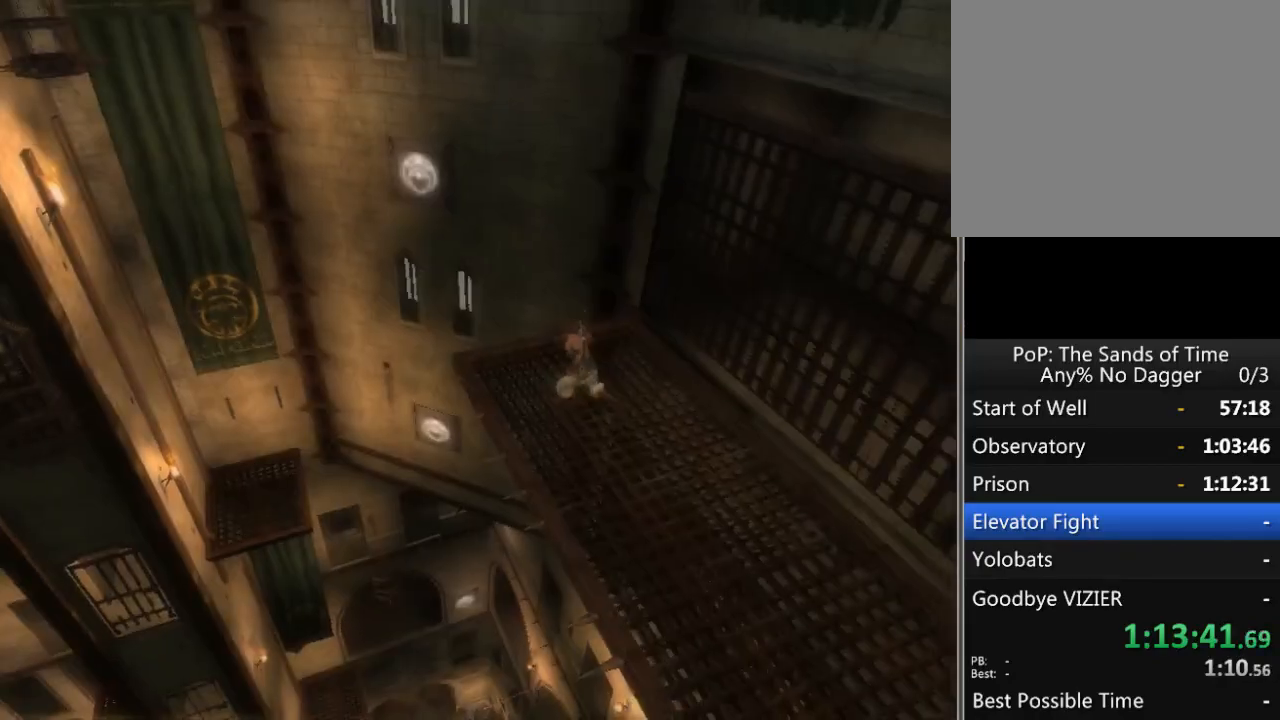
Gameplay with a controller (Xbox layout); each line is a JSON object with the inputs held at the frame after it. "events" lists button and stick changes between this image and that frame as [ms after this image, input, new state], when the widget could be followed in between. Not read: L2 L3 R2 R3.
{"buttons": [], "left_stick": "up-left", "right_stick": "center", "events": [[333, "A", "down"], [433, "A", "up"]]}
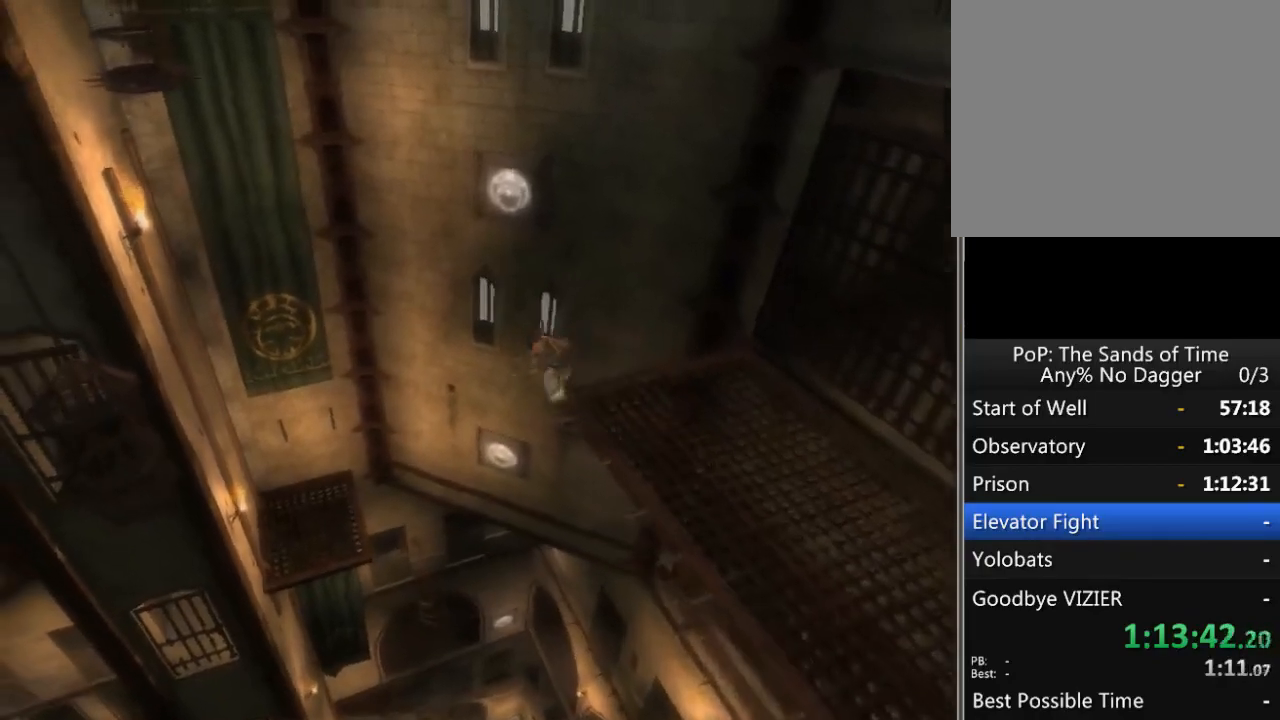
{"buttons": [], "left_stick": "up-left", "right_stick": "center", "events": []}
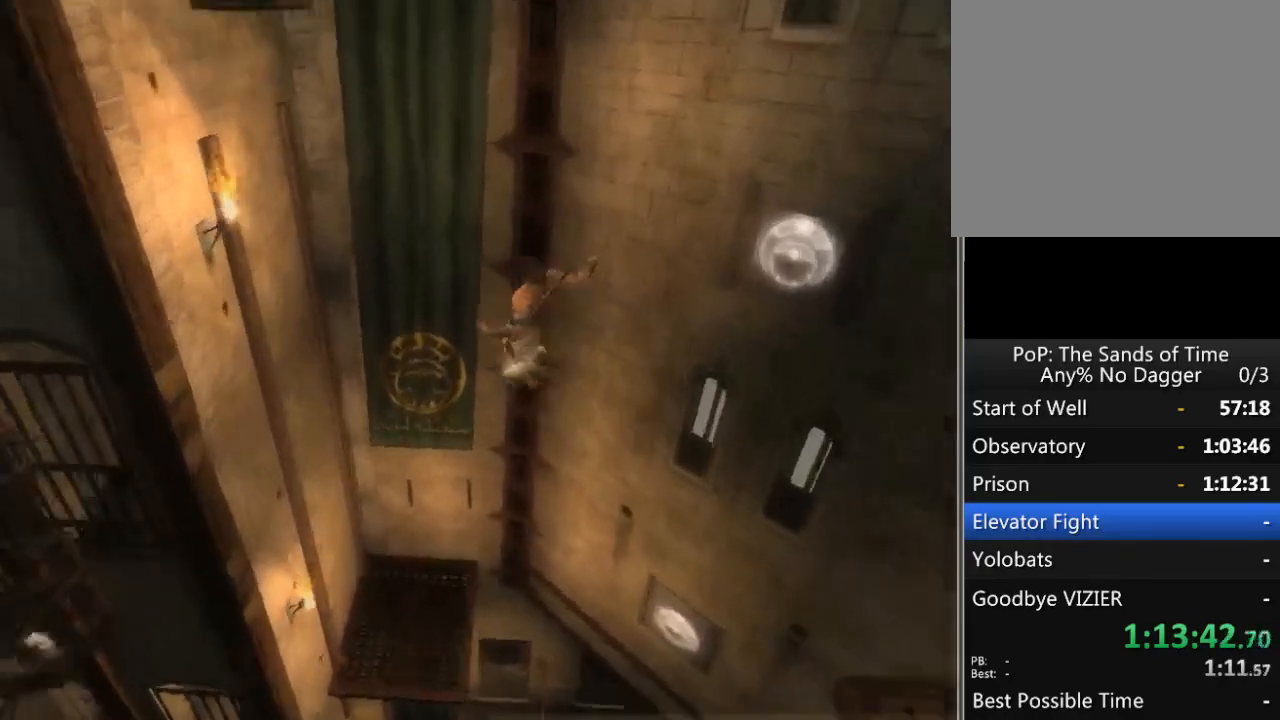
{"buttons": [], "left_stick": "up-left", "right_stick": "center", "events": []}
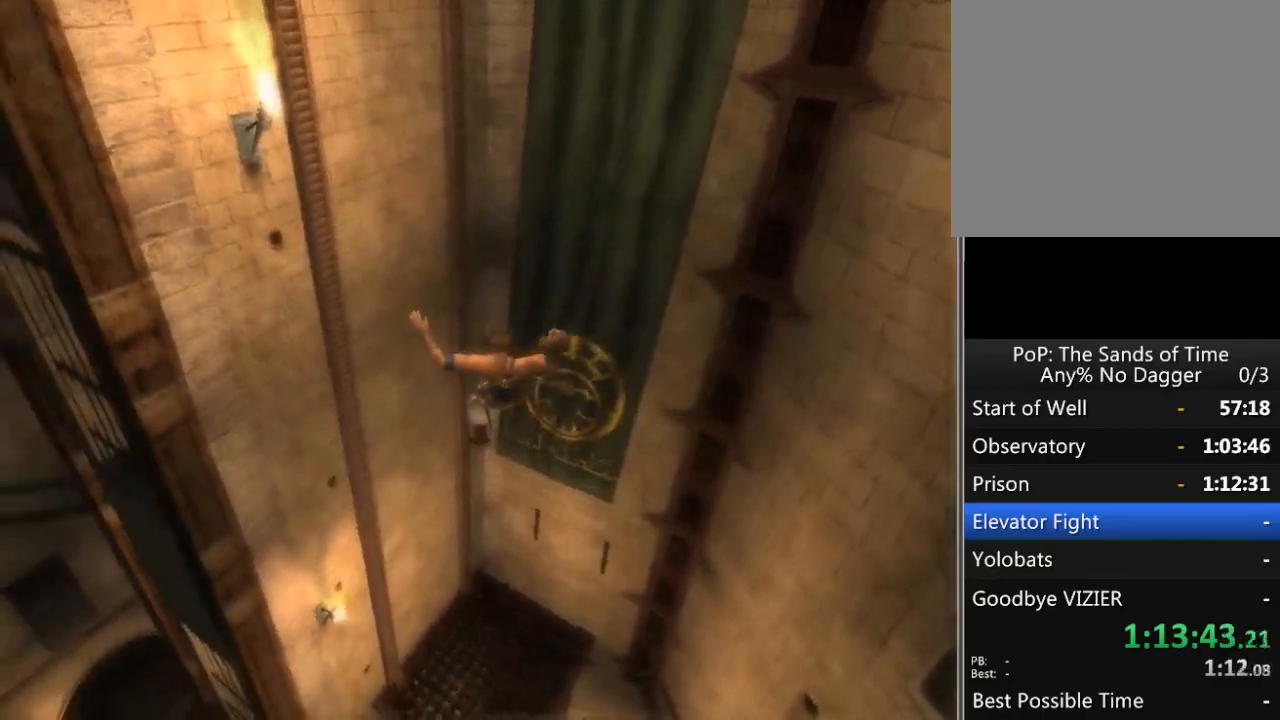
{"buttons": [], "left_stick": "up-left", "right_stick": "center", "events": []}
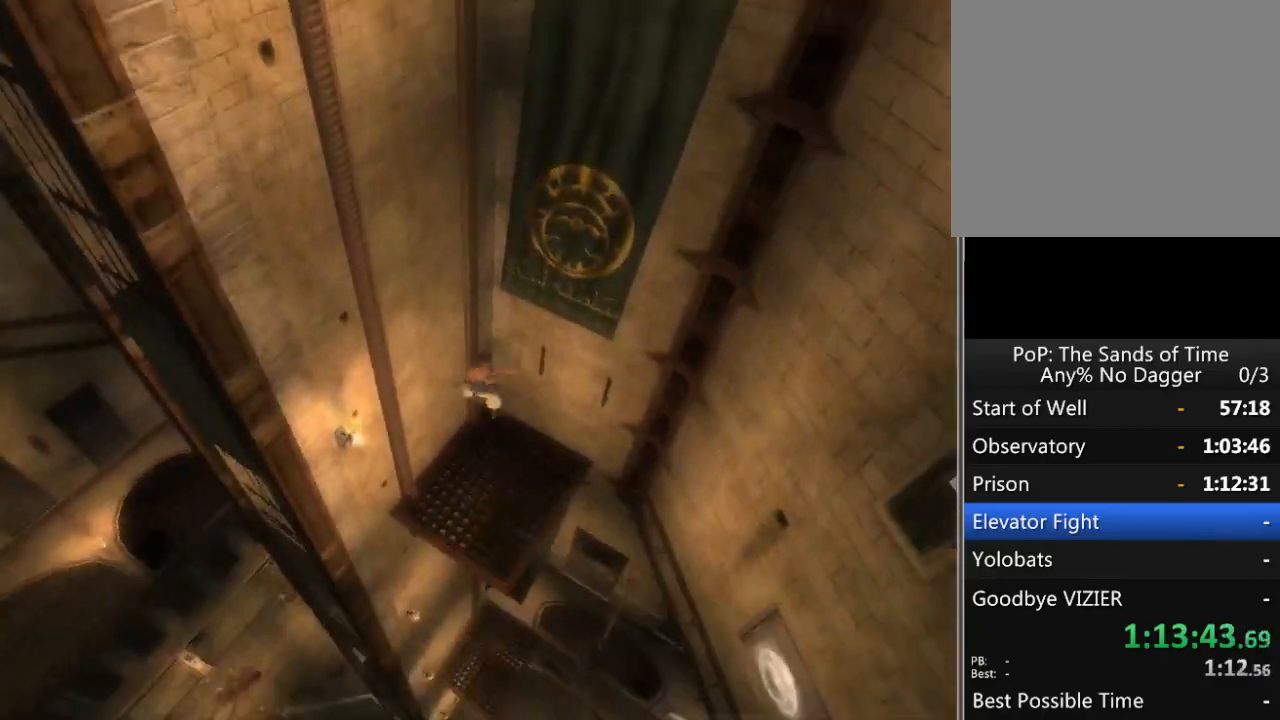
{"buttons": [], "left_stick": "up-left", "right_stick": "center", "events": []}
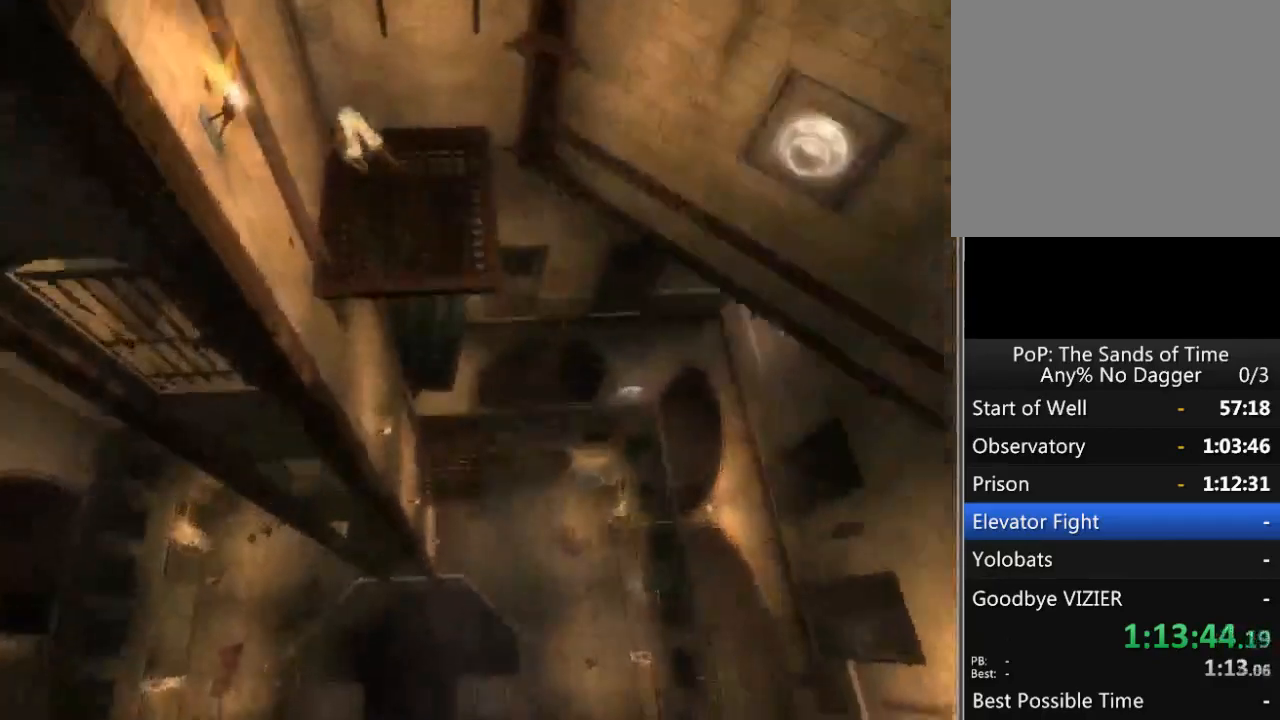
{"buttons": [], "left_stick": "center", "right_stick": "center", "events": [[183, "left_stick", "left"], [317, "left_stick", "down-left"], [500, "left_stick", "center"]]}
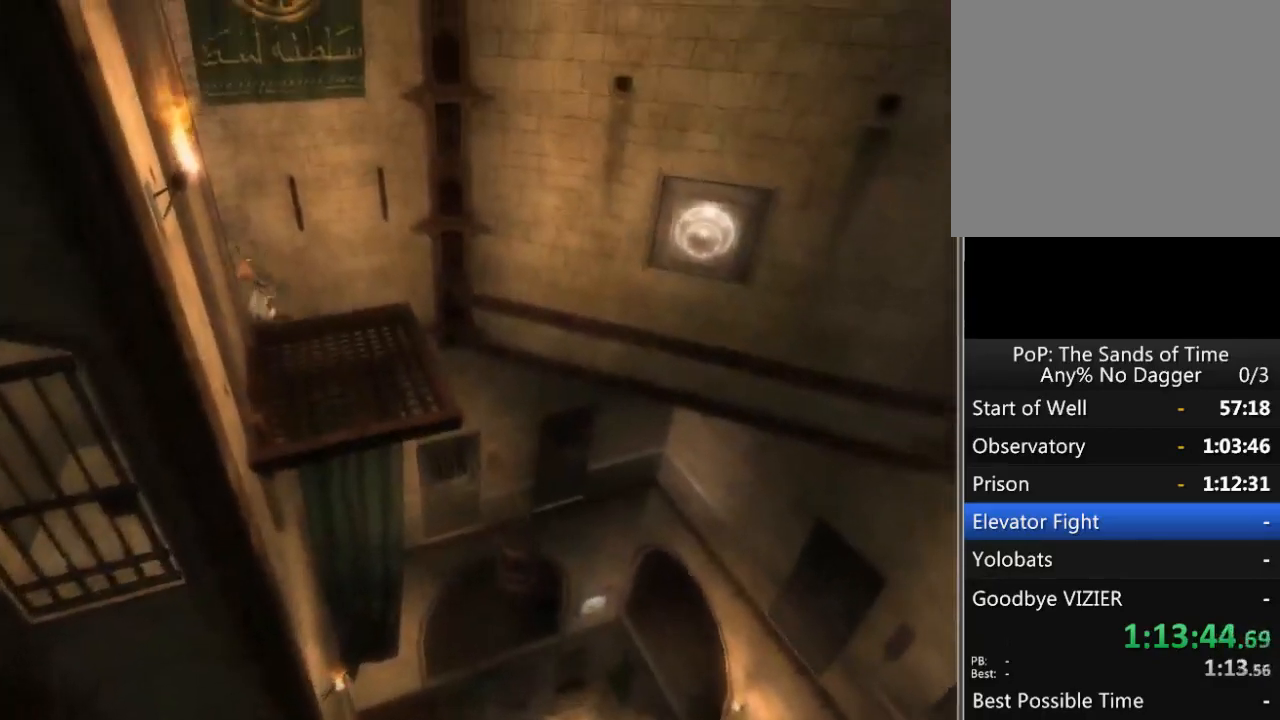
{"buttons": [], "left_stick": "center", "right_stick": "center", "events": [[100, "left_stick", "up-right"], [183, "left_stick", "center"], [367, "left_stick", "up-right"], [400, "R1", "down"], [467, "R1", "up"], [467, "left_stick", "center"]]}
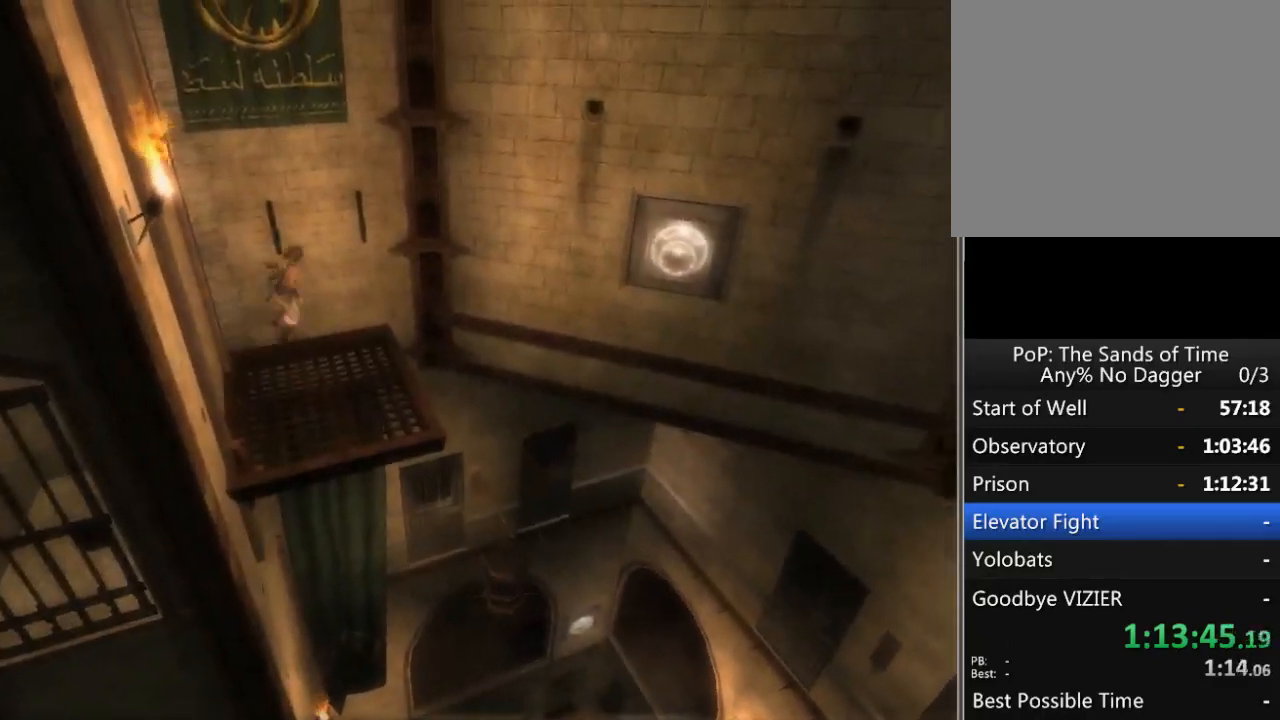
{"buttons": [], "left_stick": "center", "right_stick": "center", "events": []}
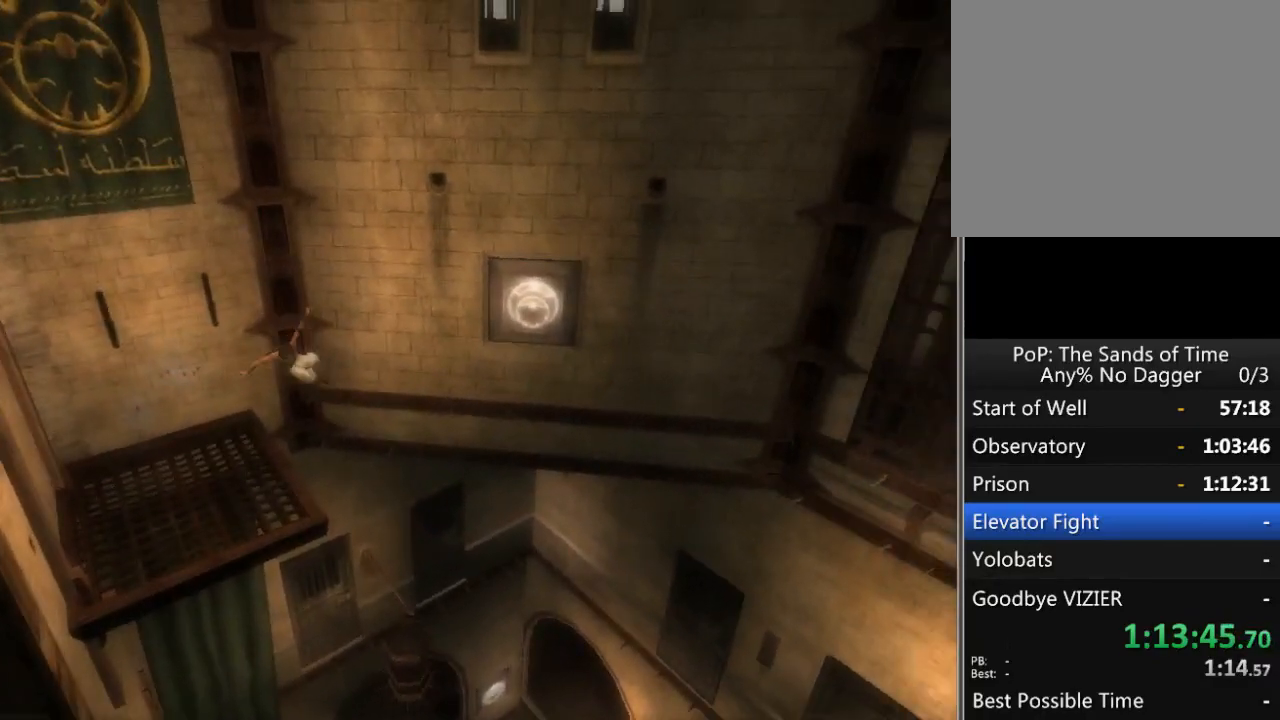
{"buttons": [], "left_stick": "center", "right_stick": "center", "events": []}
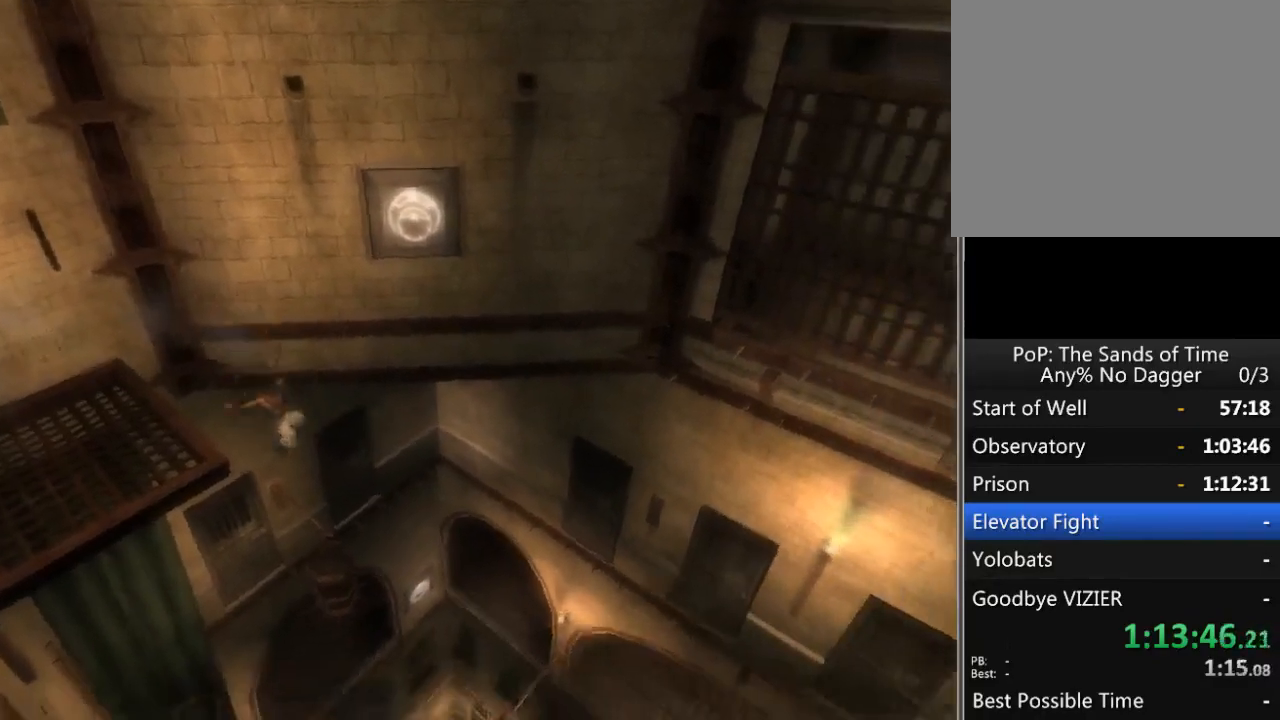
{"buttons": ["R1"], "left_stick": "center", "right_stick": "center", "events": [[83, "R1", "down"]]}
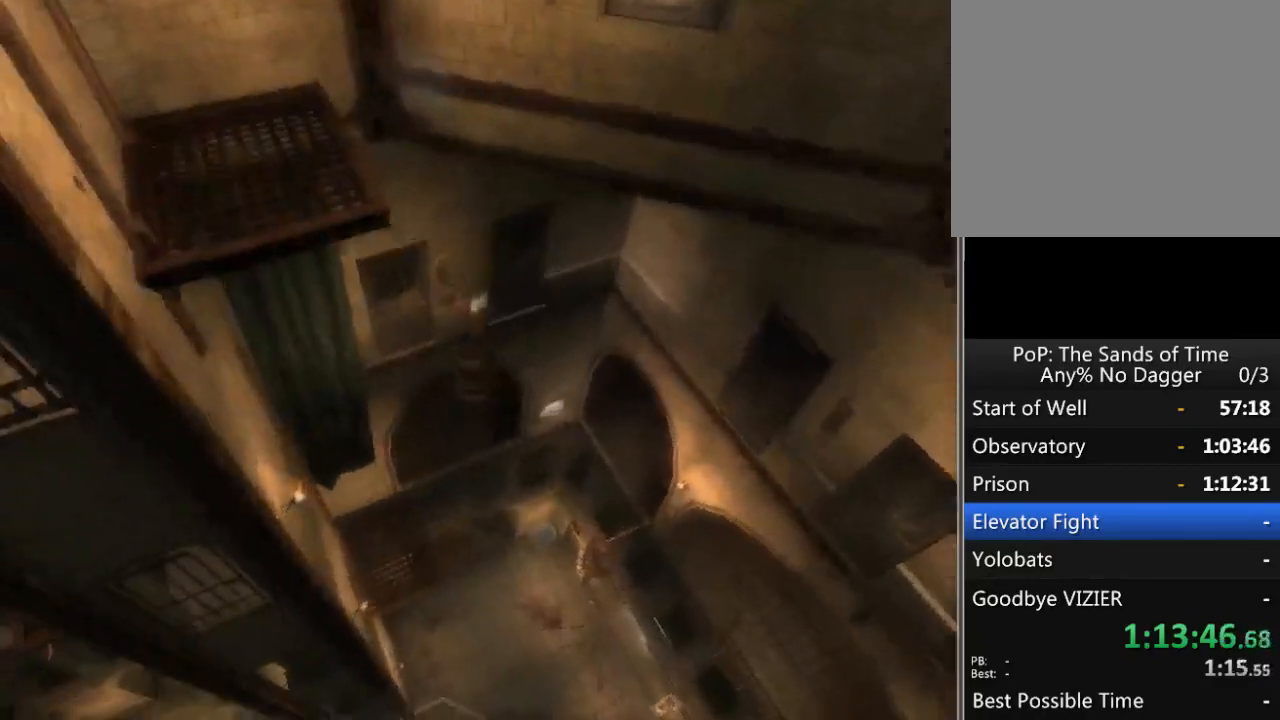
{"buttons": ["R1"], "left_stick": "center", "right_stick": "center", "events": [[17, "left_stick", "left"], [183, "left_stick", "center"], [283, "left_stick", "left"], [433, "left_stick", "center"]]}
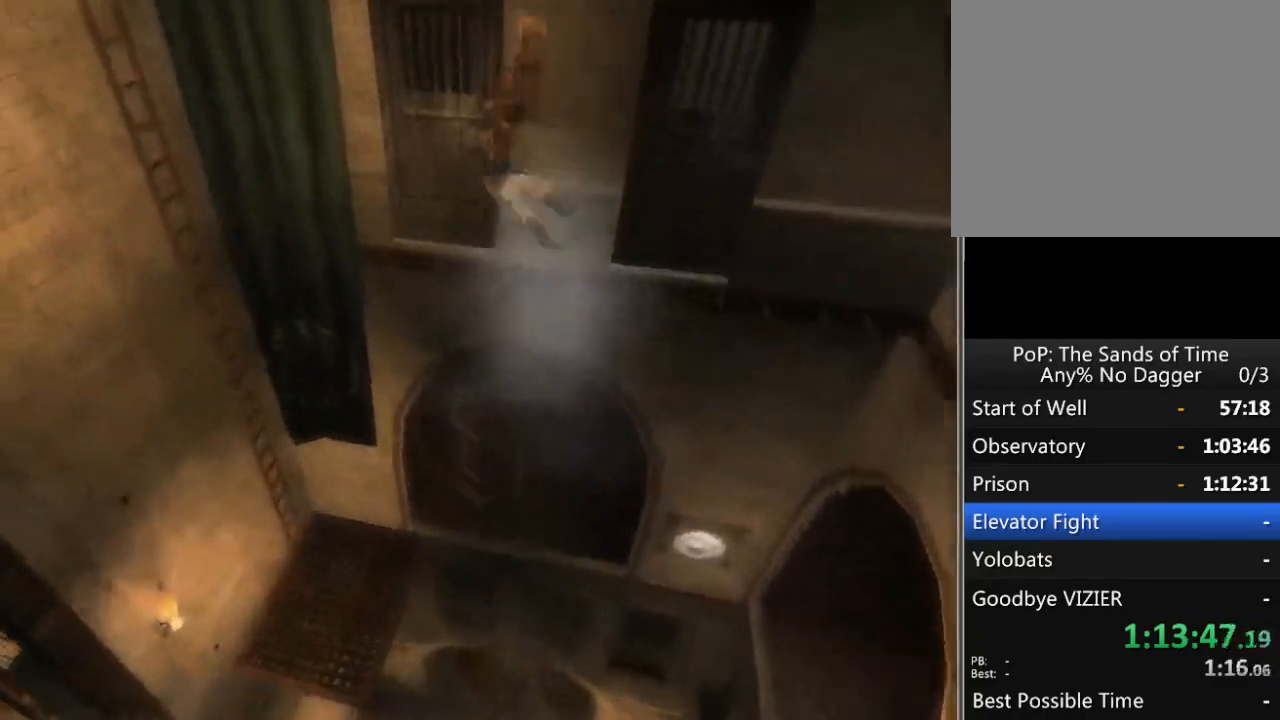
{"buttons": ["R1"], "left_stick": "left", "right_stick": "center", "events": [[150, "left_stick", "left"], [300, "left_stick", "center"], [433, "left_stick", "left"]]}
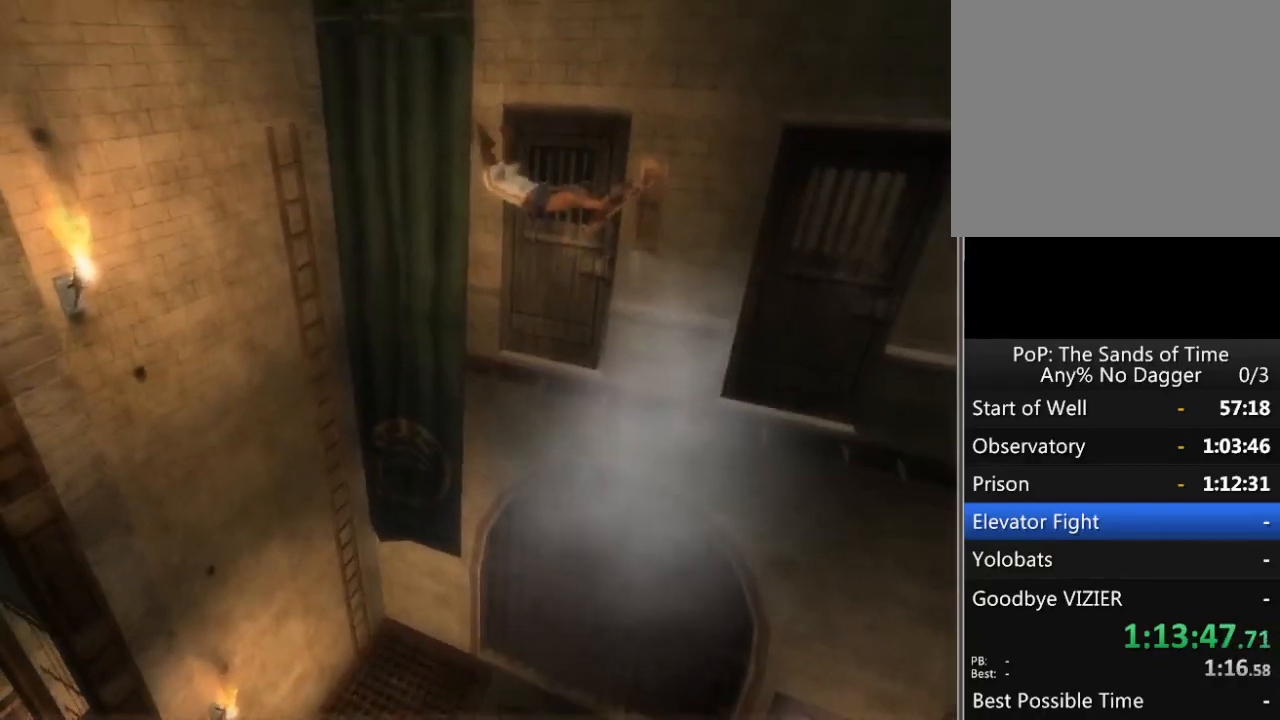
{"buttons": ["R1"], "left_stick": "up-left", "right_stick": "center", "events": [[117, "left_stick", "center"], [217, "left_stick", "up-left"], [367, "left_stick", "center"], [450, "left_stick", "up-left"]]}
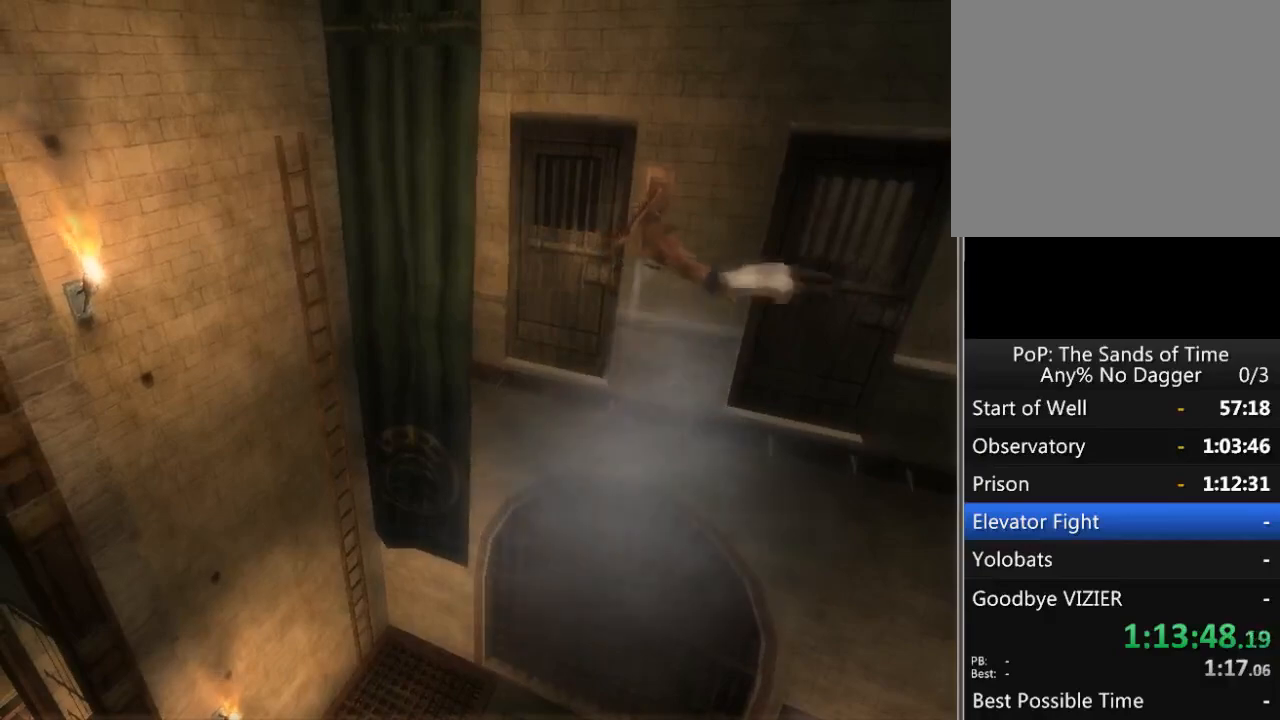
{"buttons": ["R1"], "left_stick": "center", "right_stick": "center", "events": [[83, "left_stick", "center"], [150, "left_stick", "left"], [300, "left_stick", "center"], [367, "left_stick", "up-left"], [483, "left_stick", "center"]]}
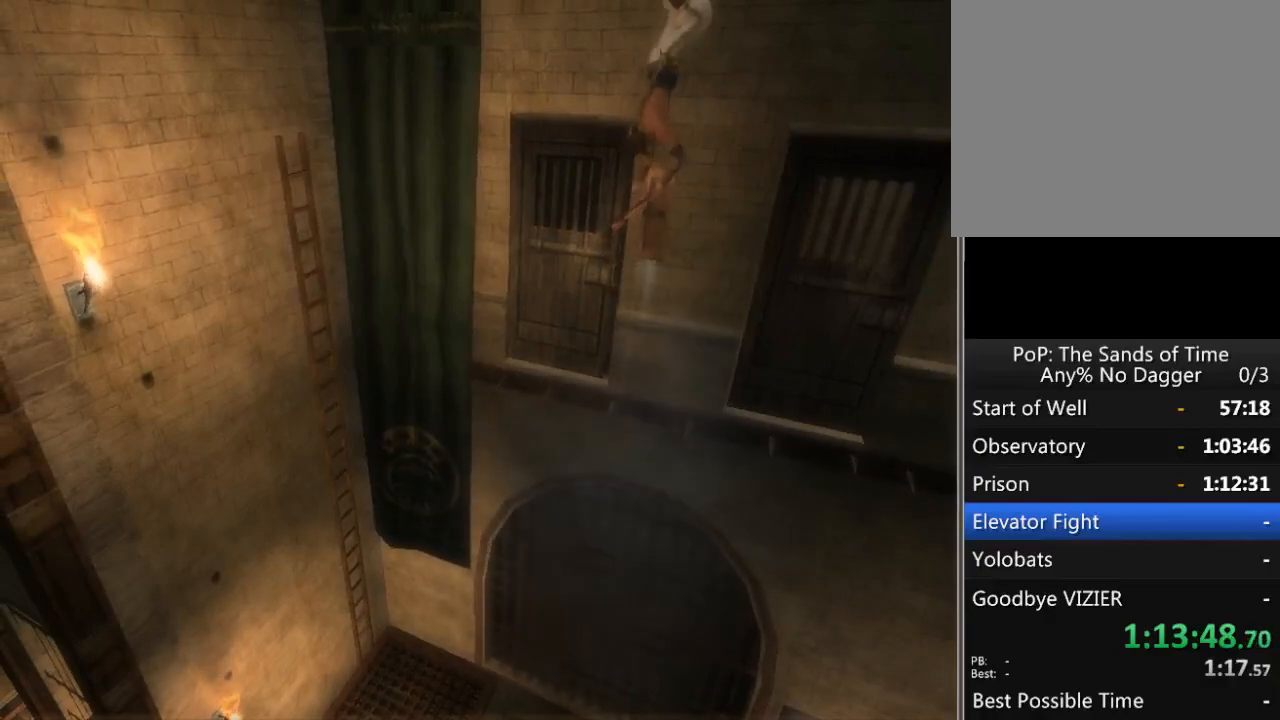
{"buttons": ["R1"], "left_stick": "center", "right_stick": "center", "events": []}
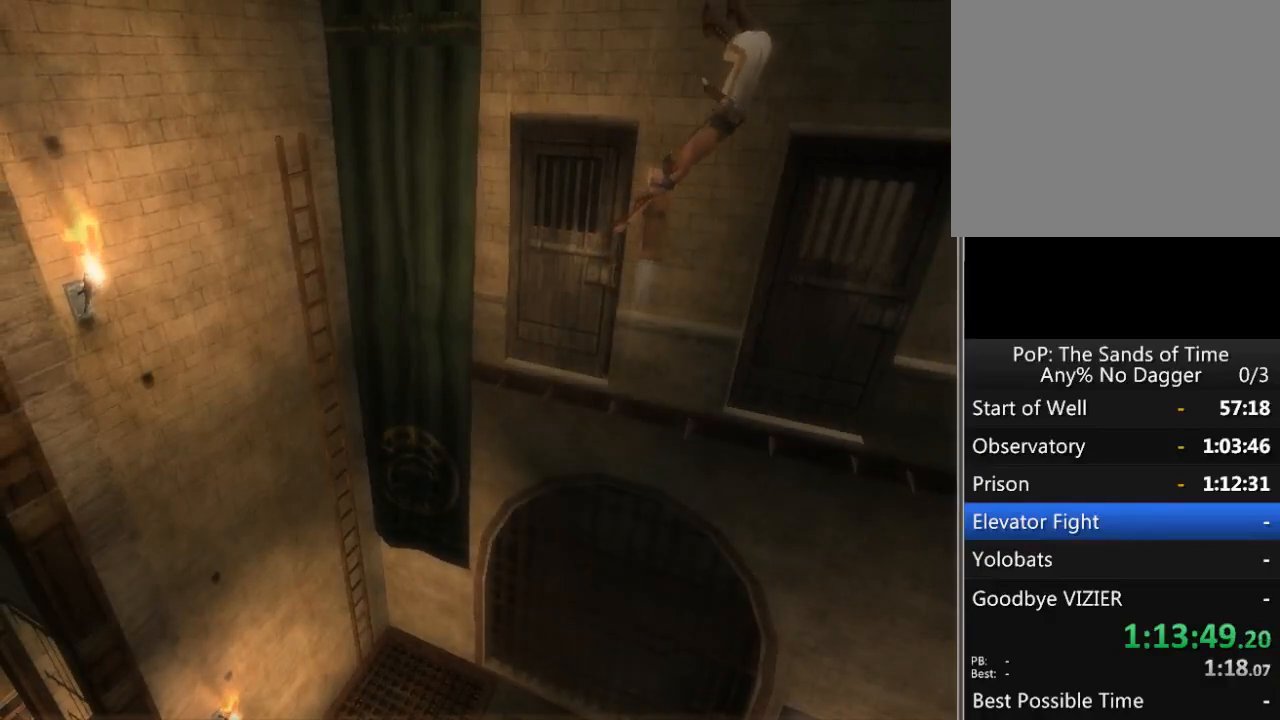
{"buttons": ["R1"], "left_stick": "center", "right_stick": "center", "events": [[300, "A", "down"], [383, "A", "up"]]}
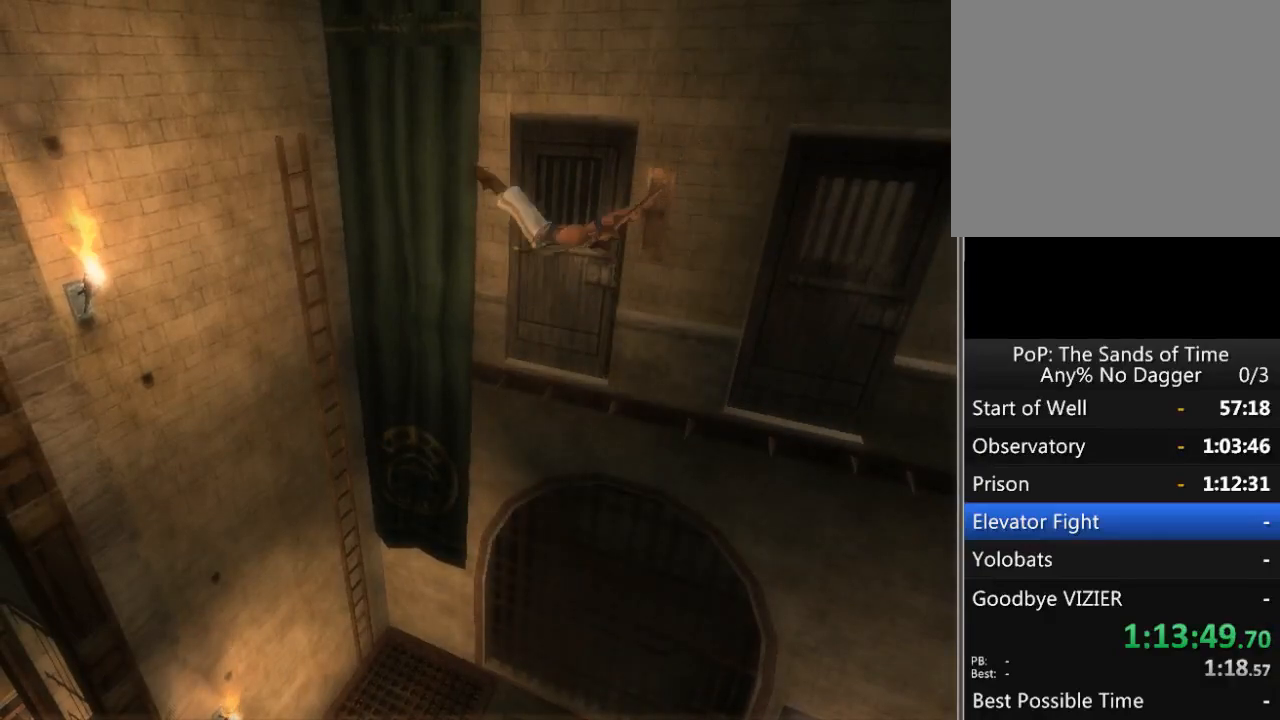
{"buttons": [], "left_stick": "down", "right_stick": "center", "events": [[267, "R1", "up"], [350, "left_stick", "down"]]}
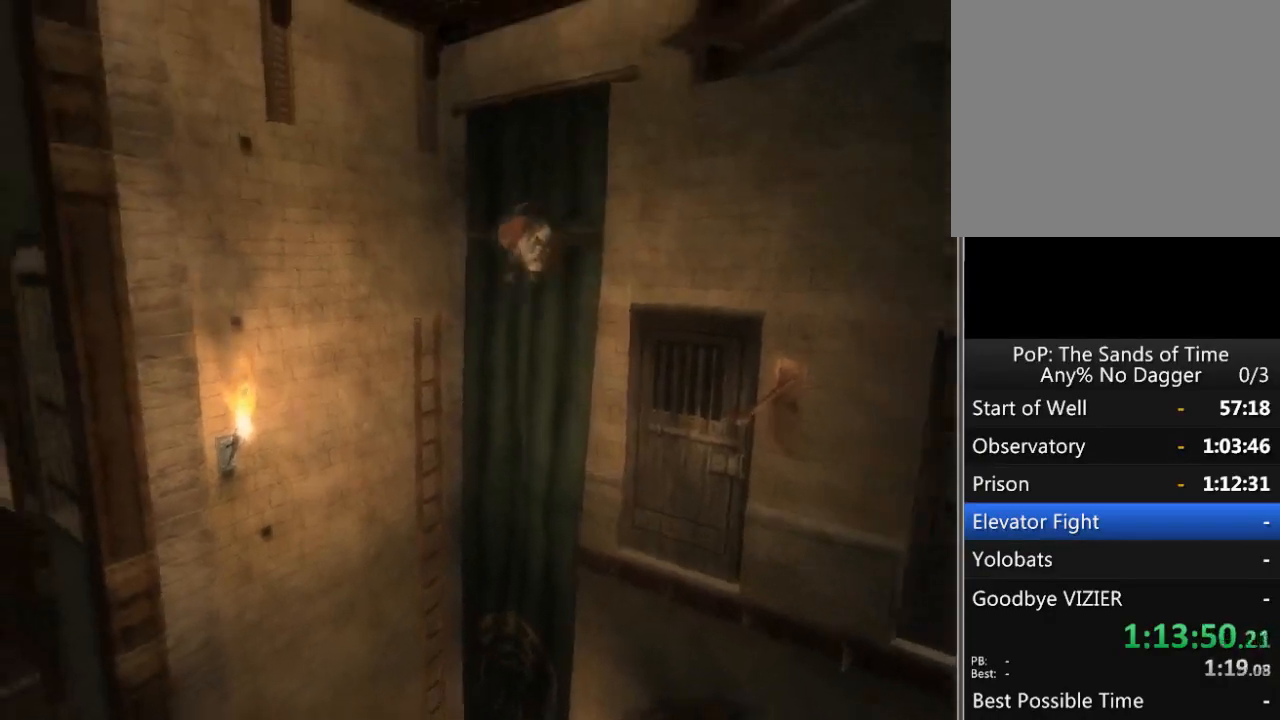
{"buttons": [], "left_stick": "down", "right_stick": "center", "events": []}
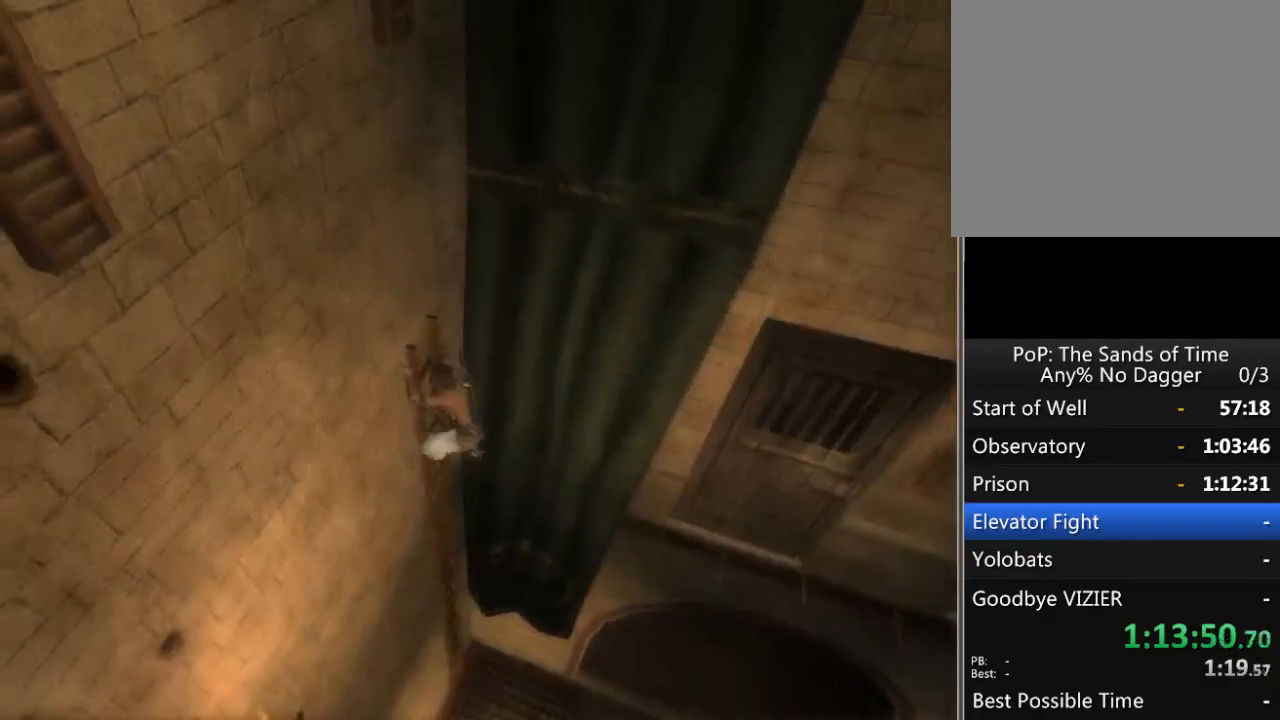
{"buttons": [], "left_stick": "down", "right_stick": "center", "events": []}
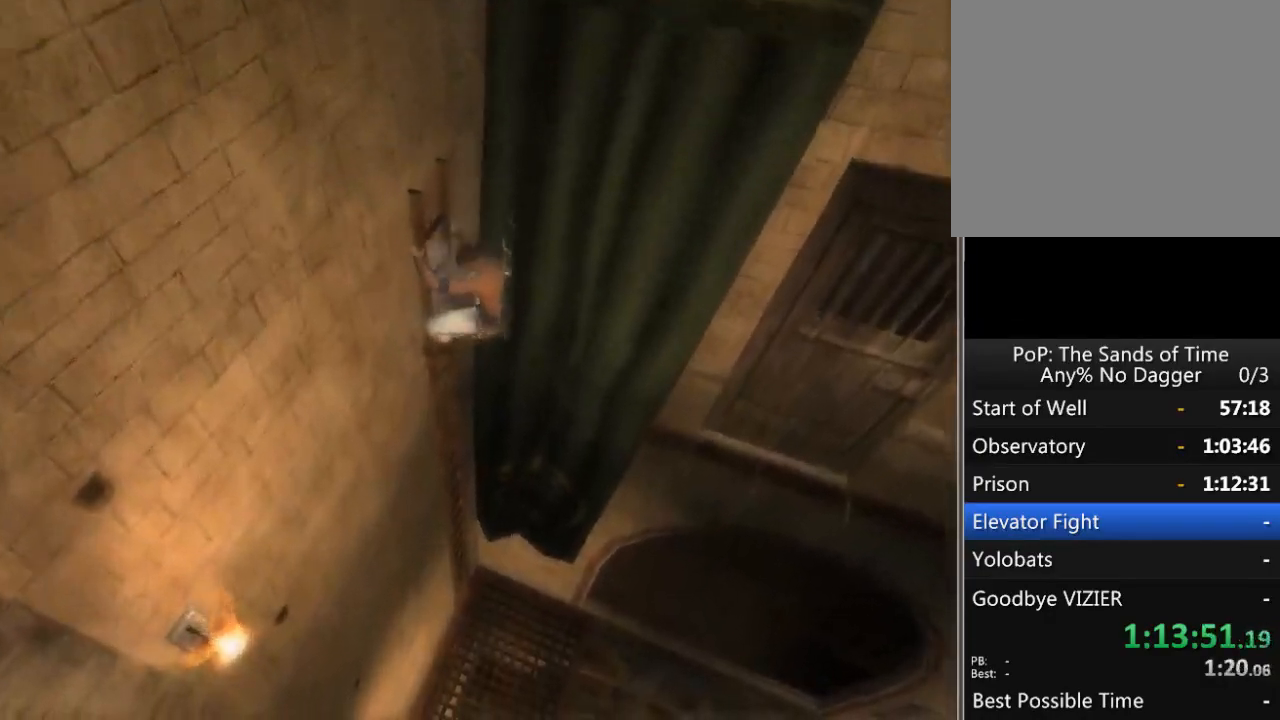
{"buttons": [], "left_stick": "down", "right_stick": "center", "events": []}
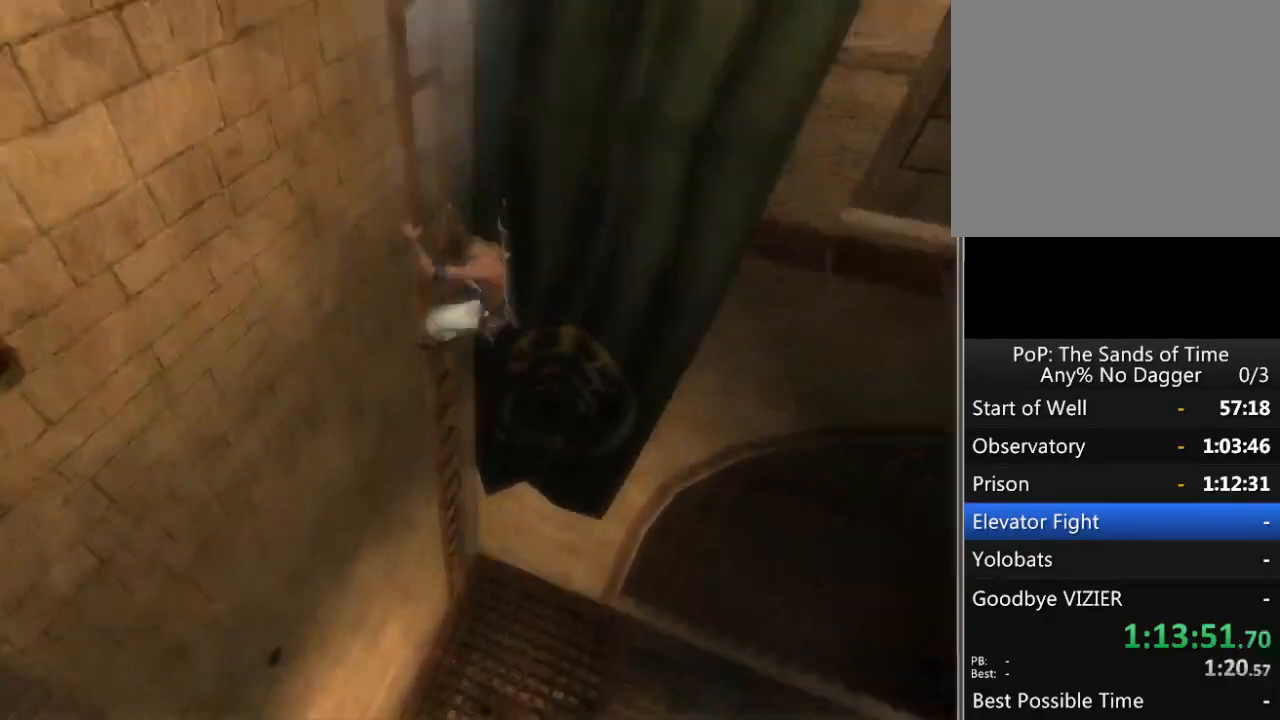
{"buttons": [], "left_stick": "center", "right_stick": "center", "events": [[350, "B", "down"], [483, "B", "up"], [483, "left_stick", "center"]]}
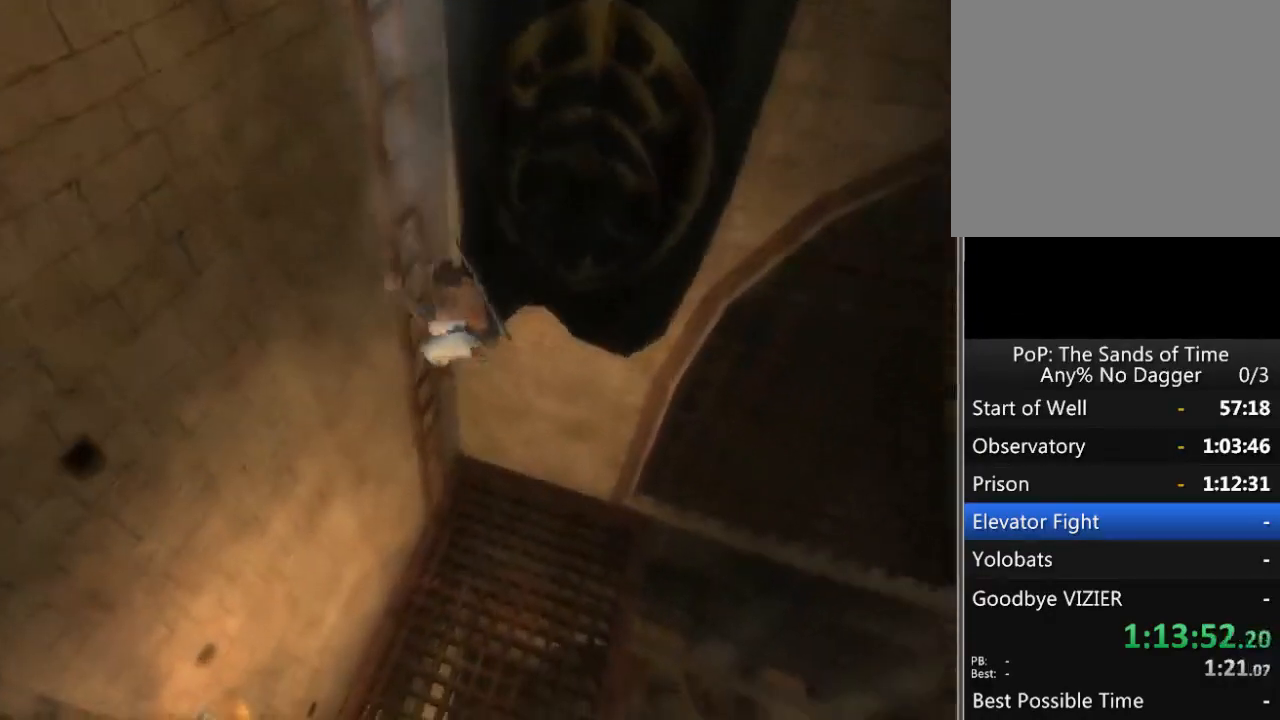
{"buttons": [], "left_stick": "up-right", "right_stick": "center", "events": [[450, "left_stick", "up-right"]]}
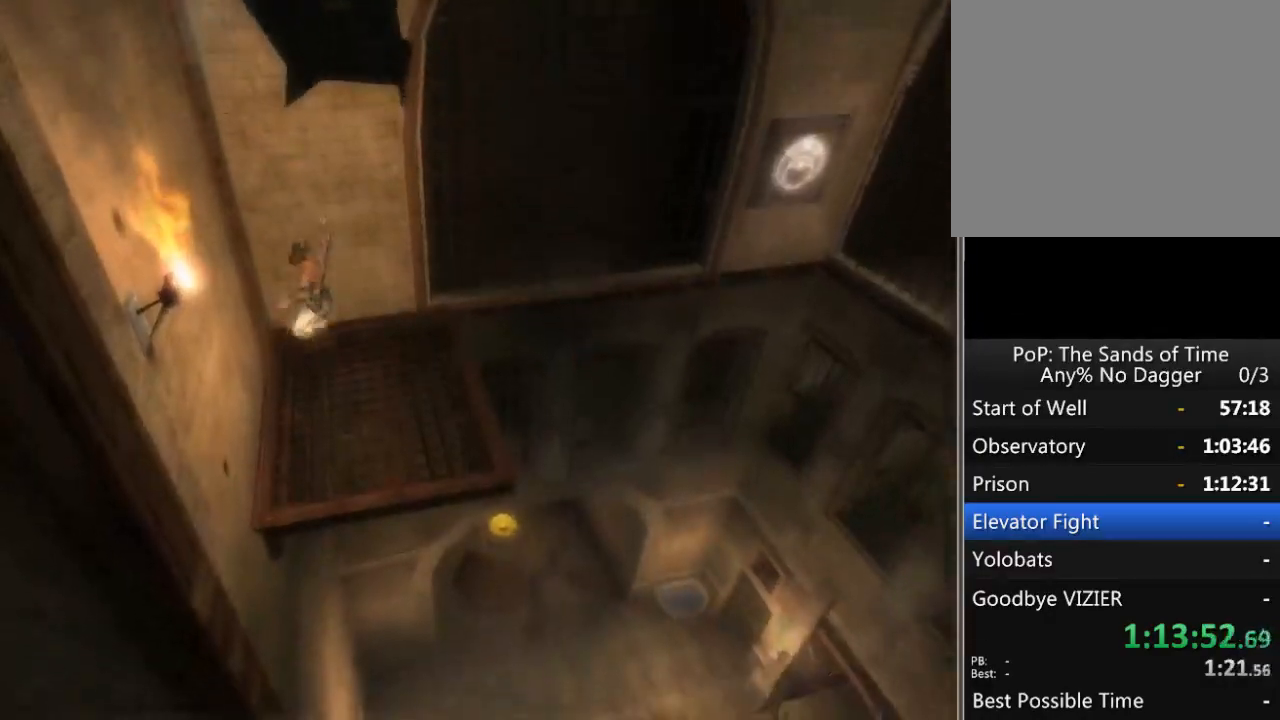
{"buttons": ["R1"], "left_stick": "up-right", "right_stick": "center", "events": [[433, "R1", "down"]]}
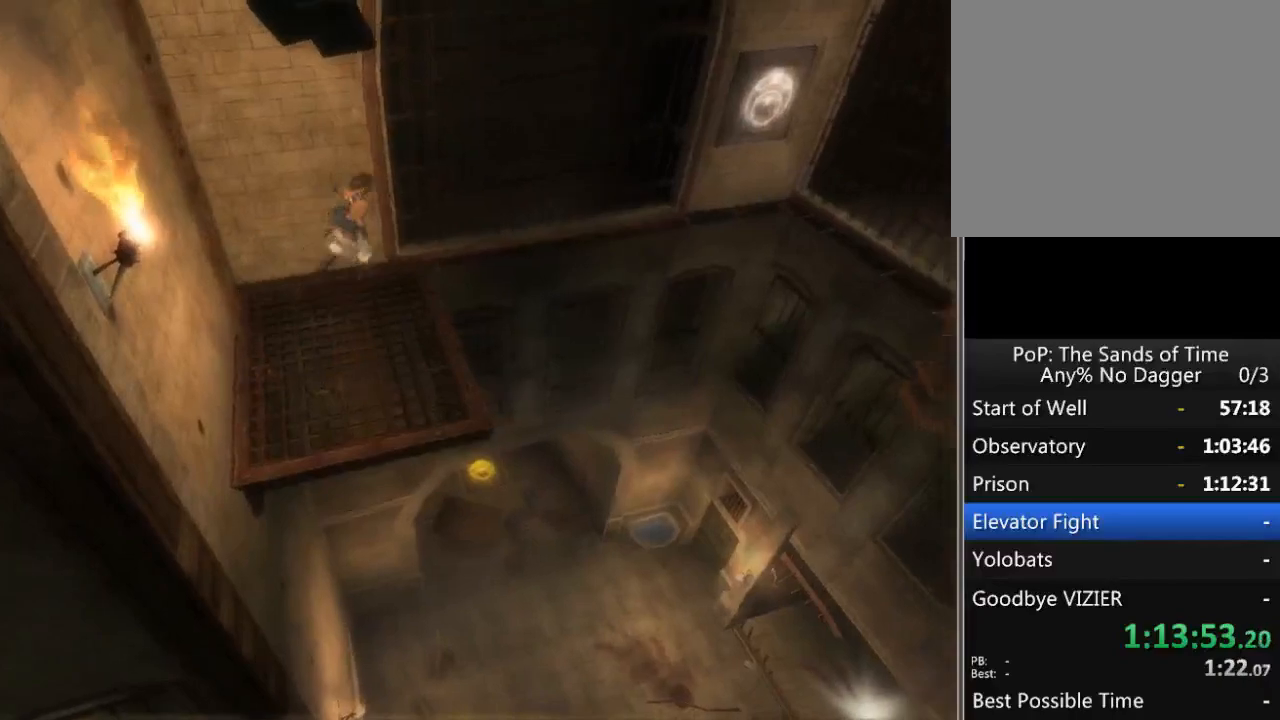
{"buttons": ["R1"], "left_stick": "center", "right_stick": "center", "events": [[233, "left_stick", "center"]]}
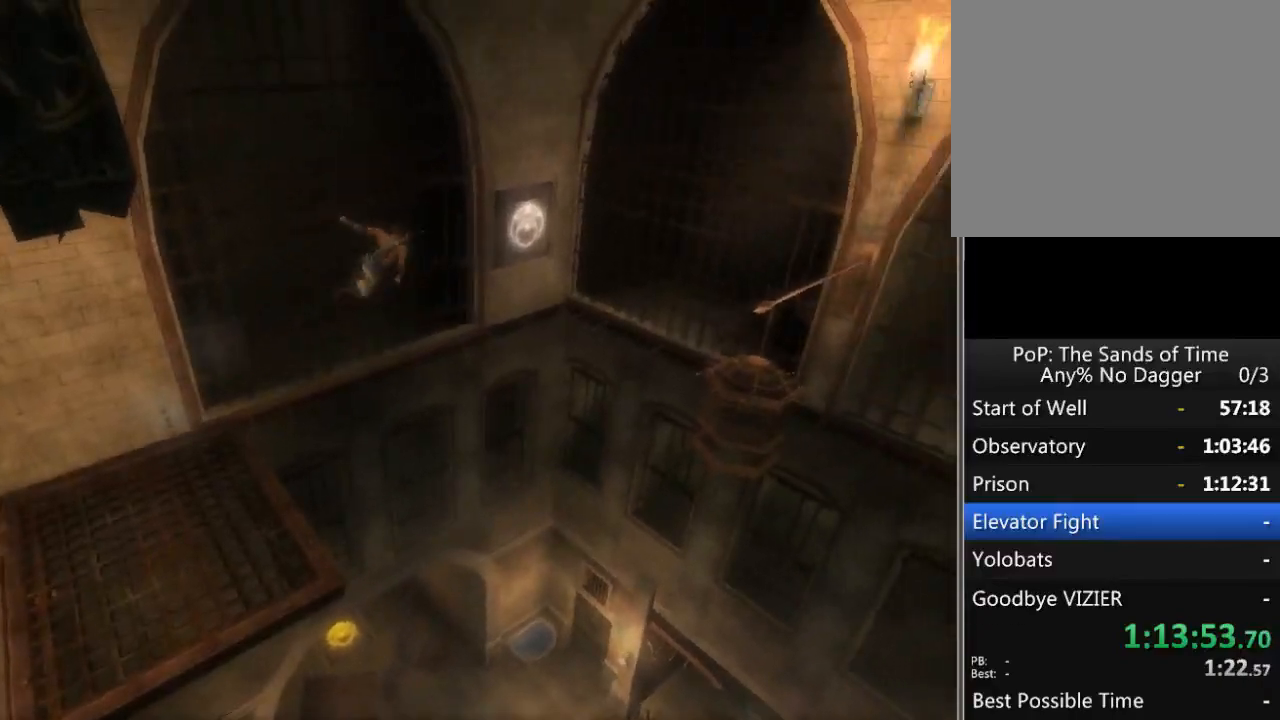
{"buttons": ["A", "R1"], "left_stick": "center", "right_stick": "center", "events": [[483, "A", "down"]]}
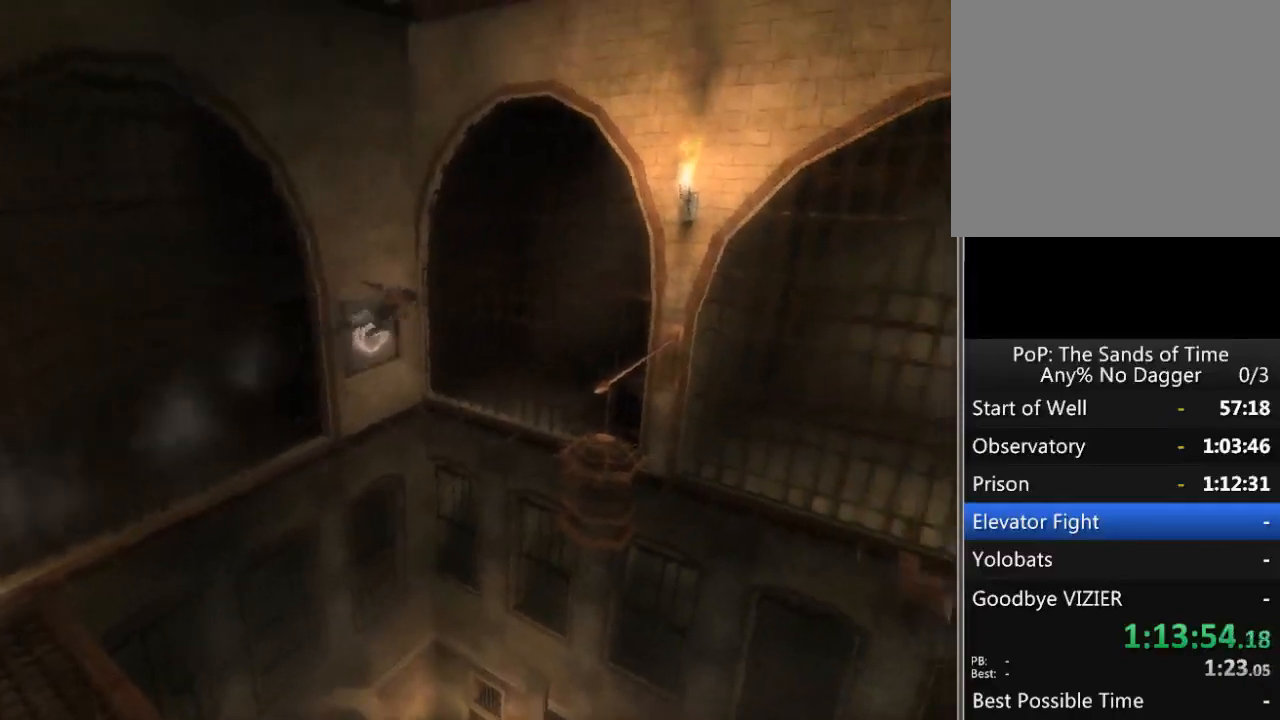
{"buttons": ["A", "R1"], "left_stick": "center", "right_stick": "center", "events": [[100, "A", "up"], [167, "A", "down"], [233, "A", "up"], [283, "A", "down"], [383, "A", "up"], [450, "A", "down"]]}
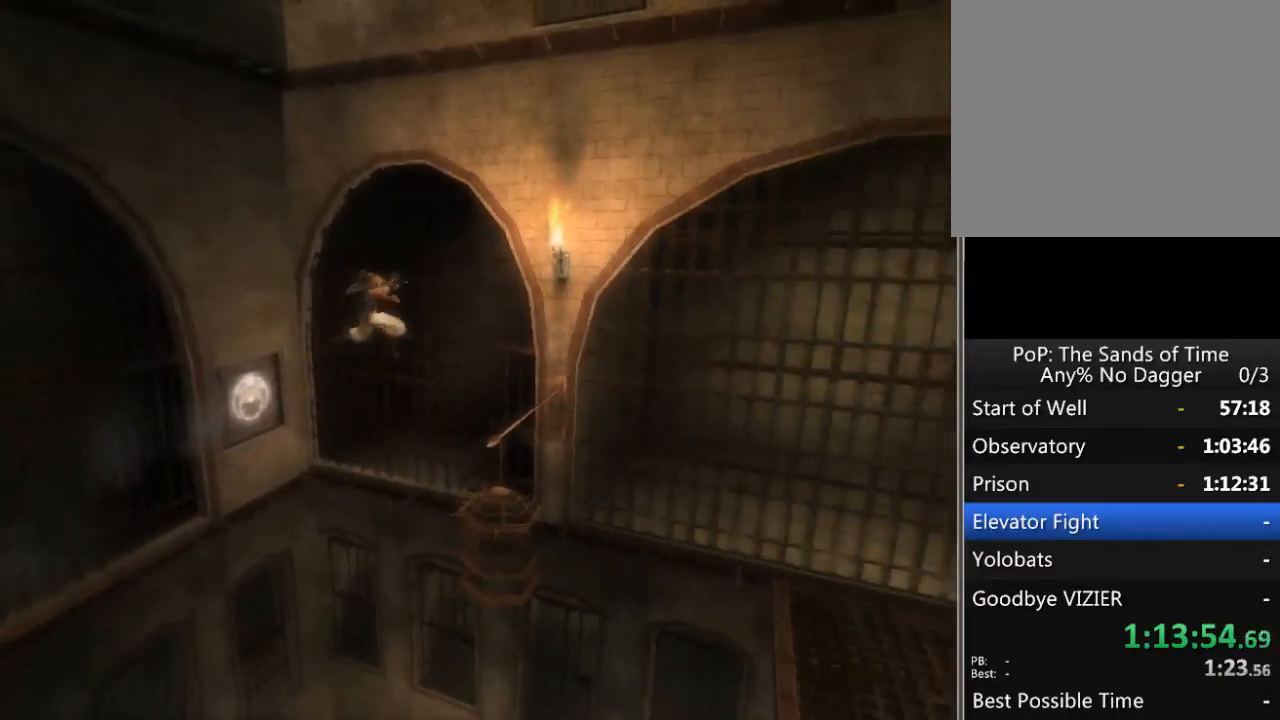
{"buttons": ["A", "R1"], "left_stick": "center", "right_stick": "center", "events": [[50, "A", "up"], [100, "A", "down"], [183, "A", "up"], [250, "A", "down"], [317, "A", "up"], [400, "A", "down"]]}
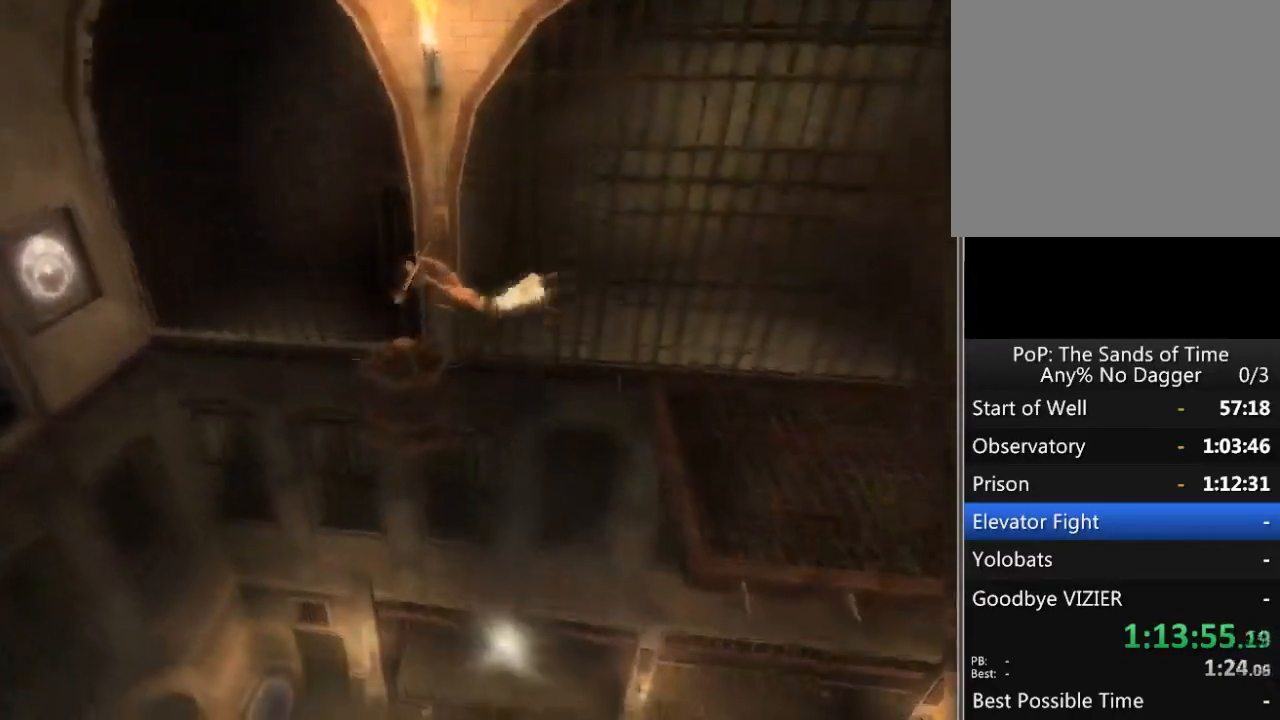
{"buttons": [], "left_stick": "up", "right_stick": "center", "events": [[100, "A", "up"], [167, "A", "down"], [217, "A", "up"], [217, "R1", "up"], [217, "left_stick", "up"]]}
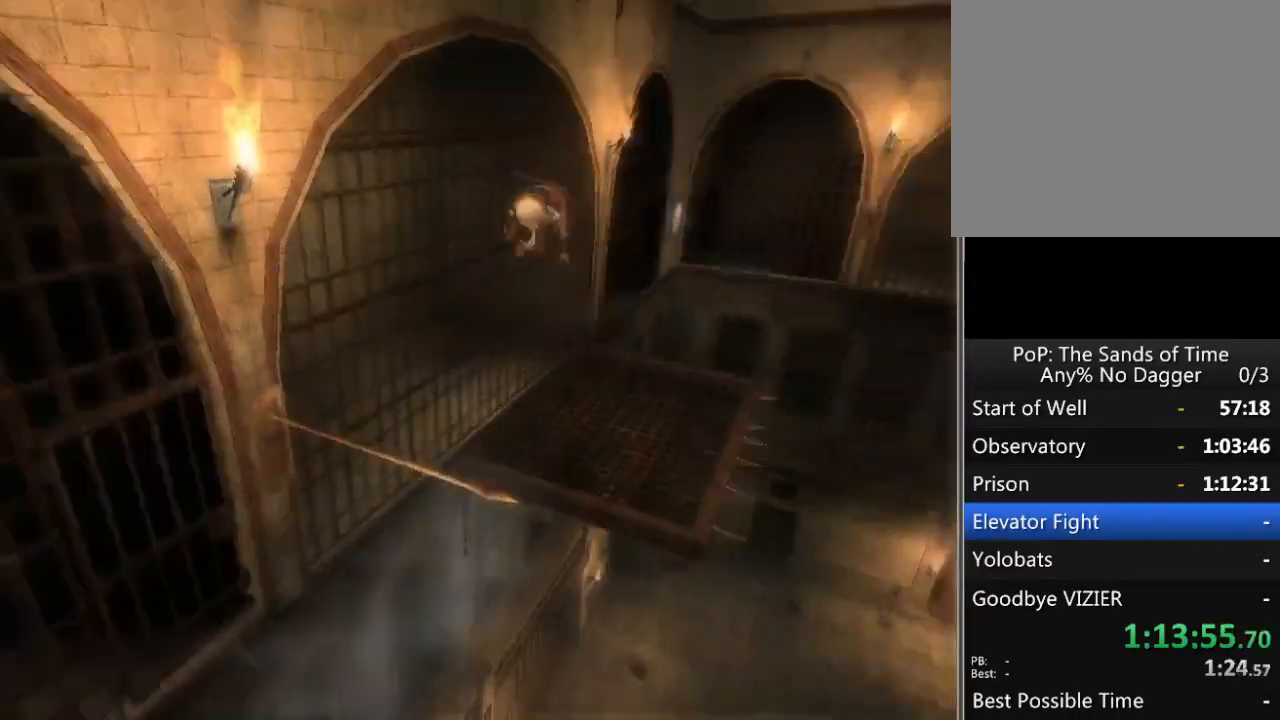
{"buttons": ["A"], "left_stick": "up", "right_stick": "center", "events": [[167, "A", "down"], [233, "A", "up"], [283, "A", "down"], [367, "A", "up"], [450, "A", "down"]]}